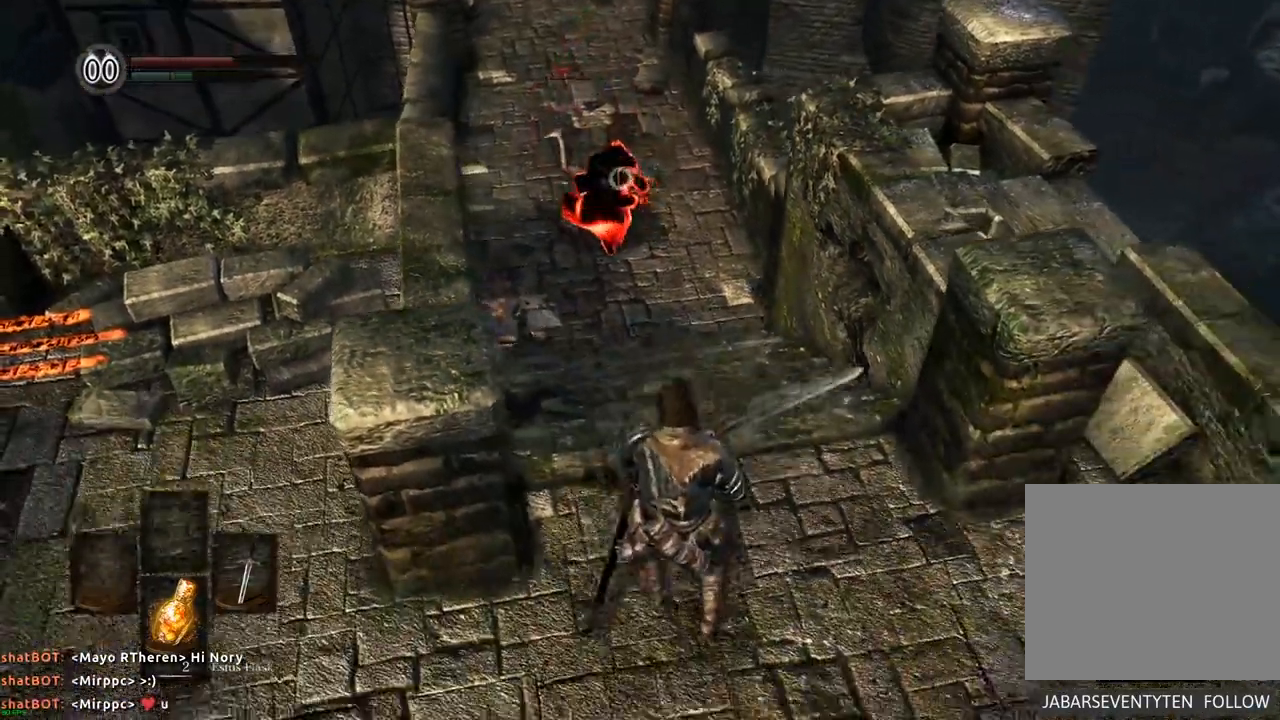
Gameplay with a controller (PlayStation layout); each line is a JSON object with the inputs held at the frame after it (dt_ms = milliseconds from this image to that frame). "events" lists button and stick changes between this image and that frame as [ms after this image, input, new state], when the widget could be followed in between. Not read: L3 R3.
{"dt_ms": 500, "buttons": [], "left_stick": "center", "right_stick": "center"}
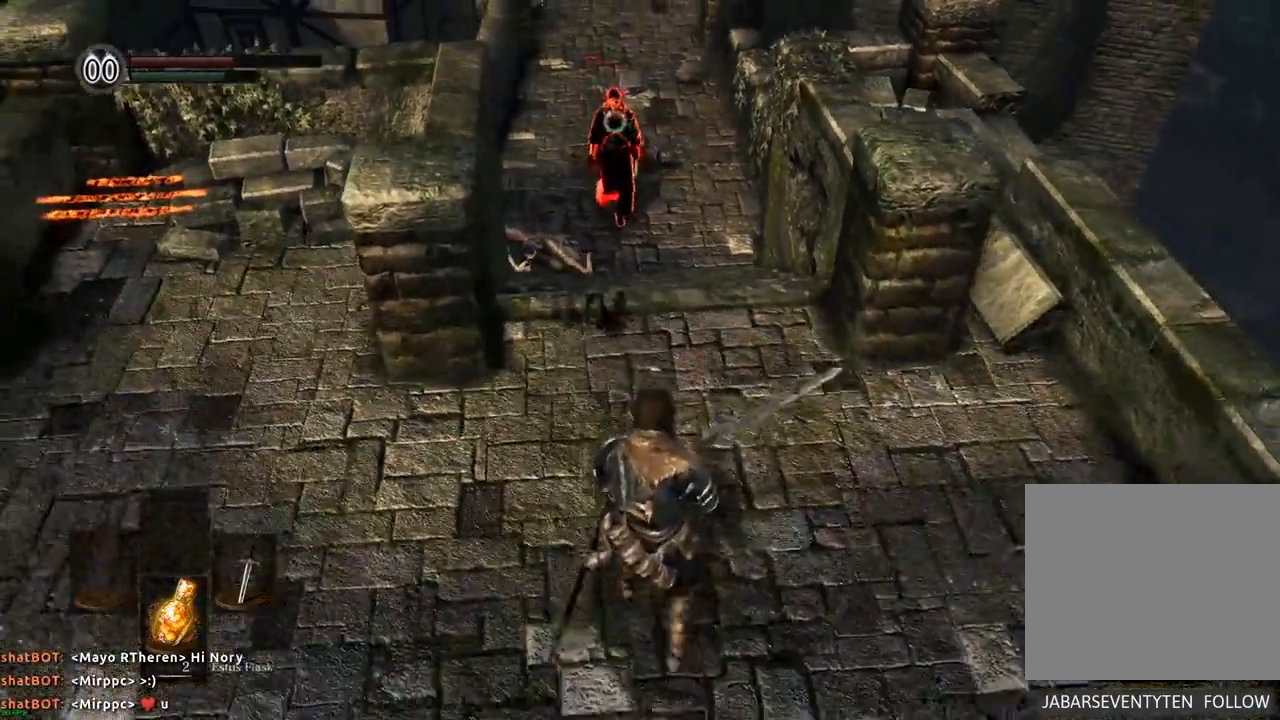
{"dt_ms": 500, "buttons": [], "left_stick": "down", "right_stick": "center", "events": [[400, "left_stick", "down"]]}
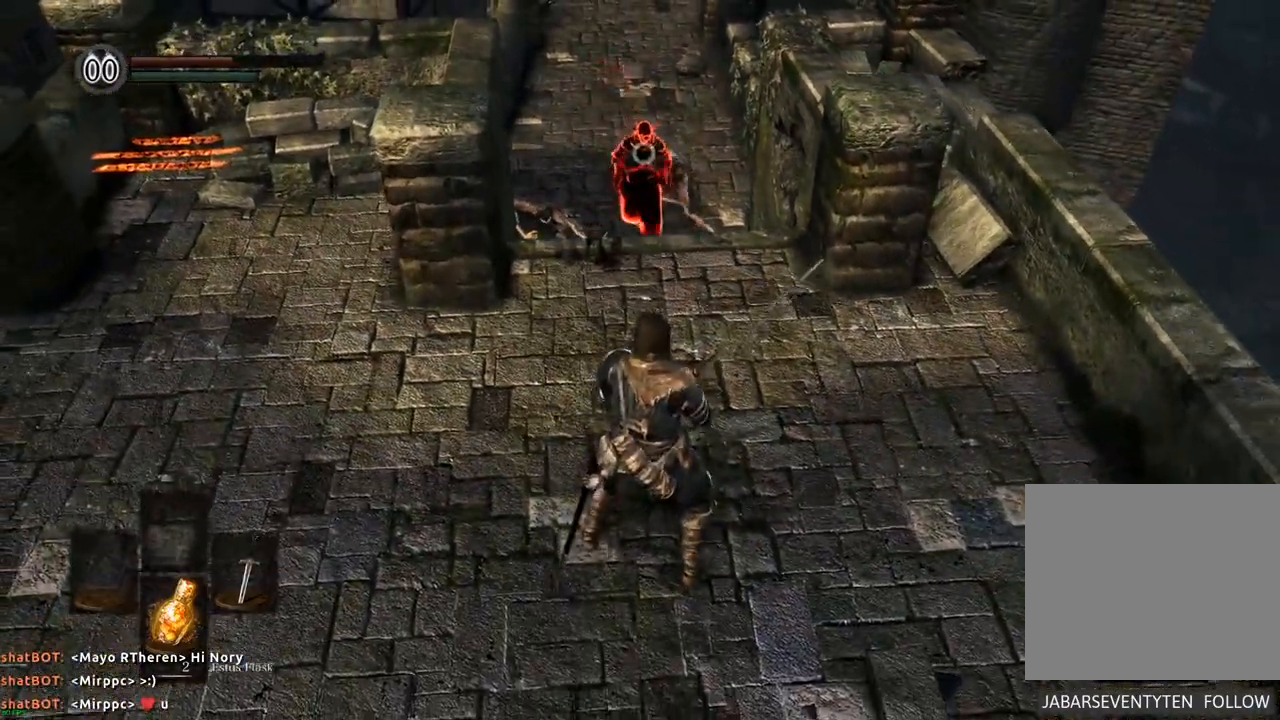
{"dt_ms": 500, "buttons": [], "left_stick": "center", "right_stick": "center", "events": [[383, "left_stick", "center"], [433, "SQUARE", "down"], [500, "SQUARE", "up"]]}
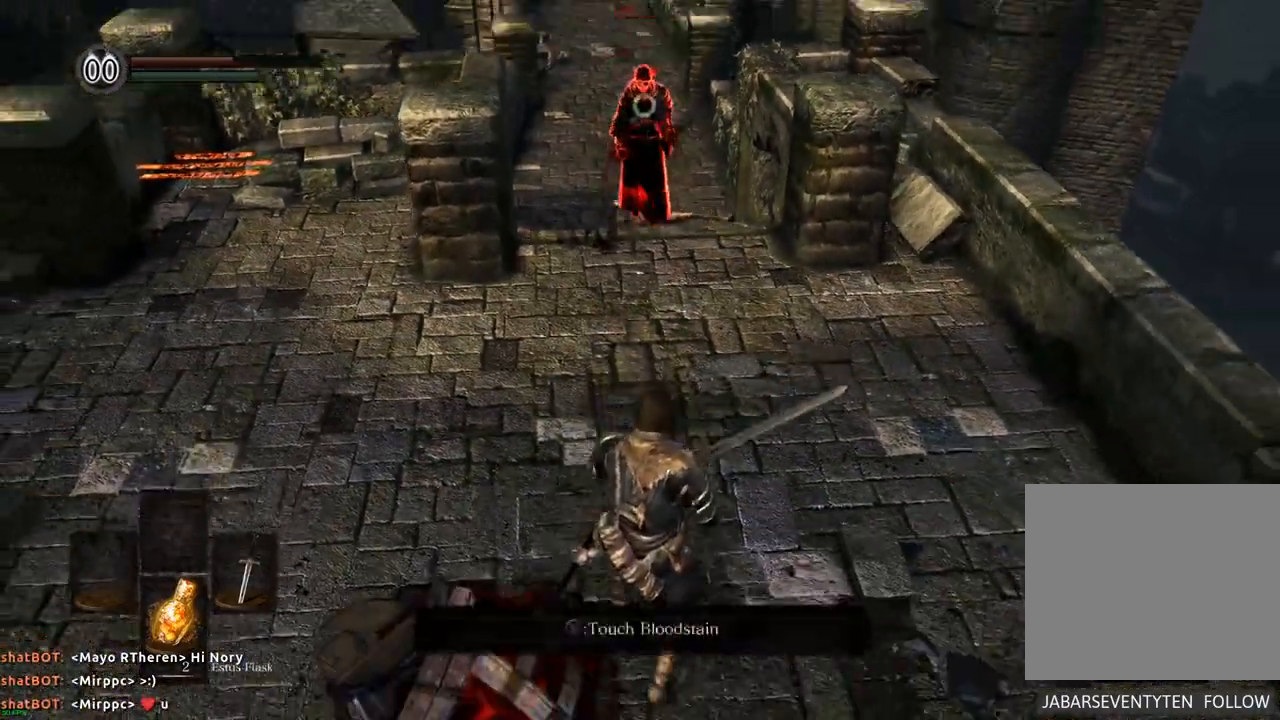
{"dt_ms": 500, "buttons": [], "left_stick": "center", "right_stick": "center", "events": []}
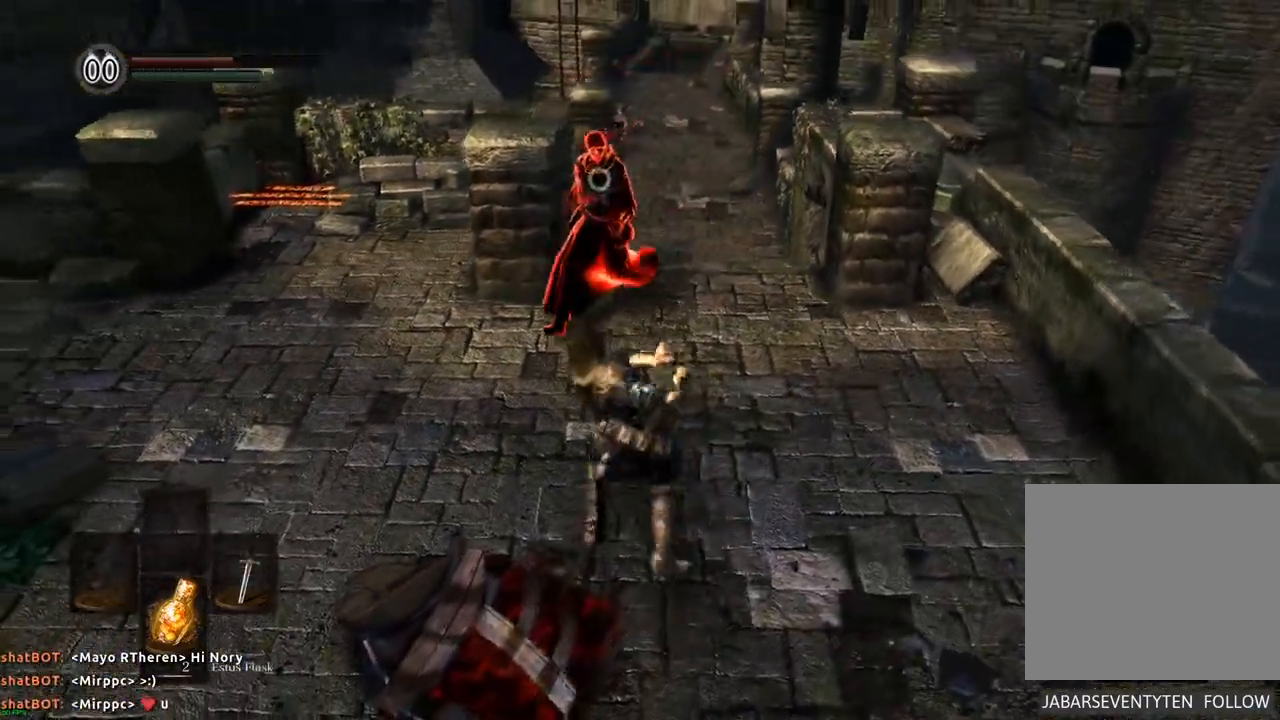
{"dt_ms": 500, "buttons": [], "left_stick": "center", "right_stick": "center"}
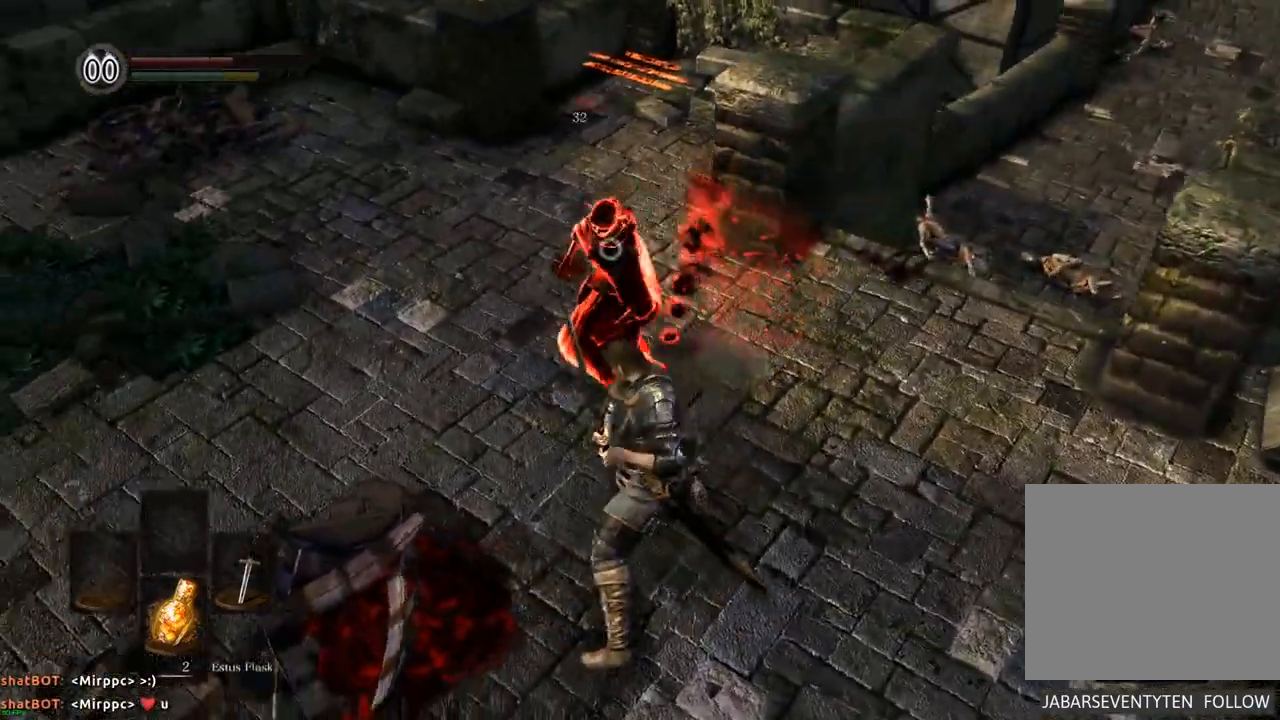
{"dt_ms": 500, "buttons": ["SQUARE"], "left_stick": "center", "right_stick": "center"}
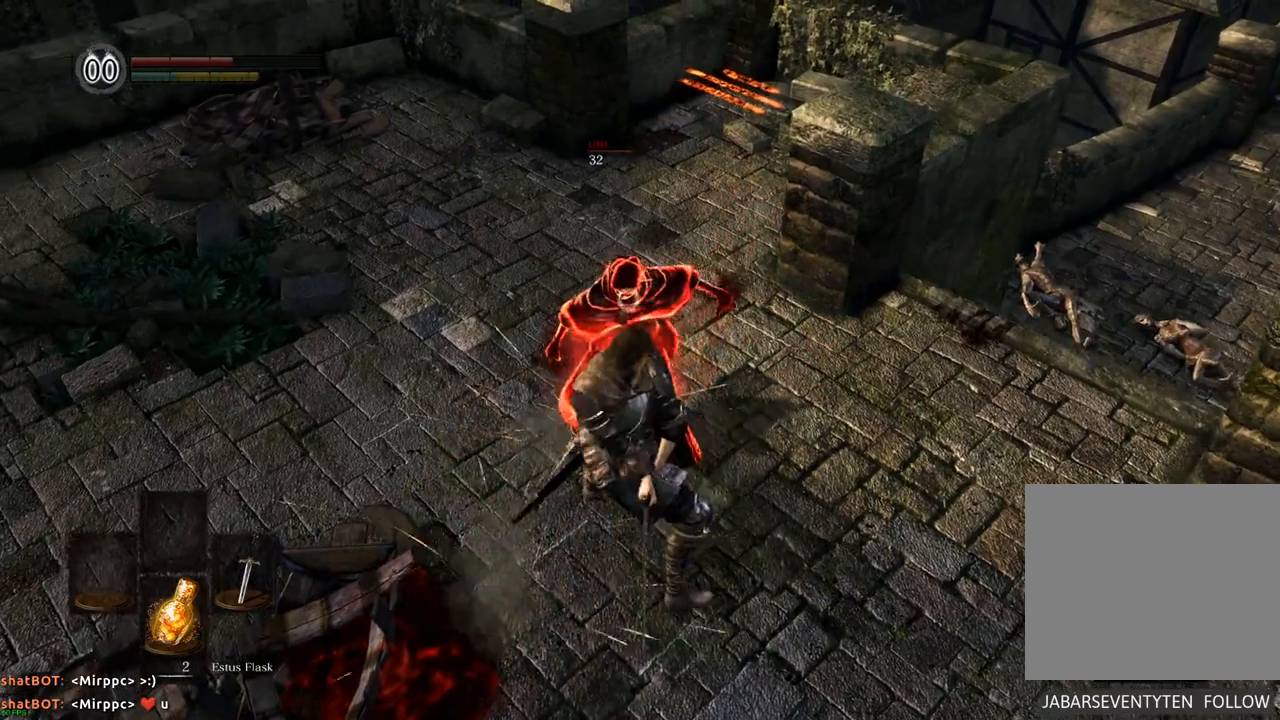
{"dt_ms": 1000, "buttons": [], "left_stick": "center", "right_stick": "center"}
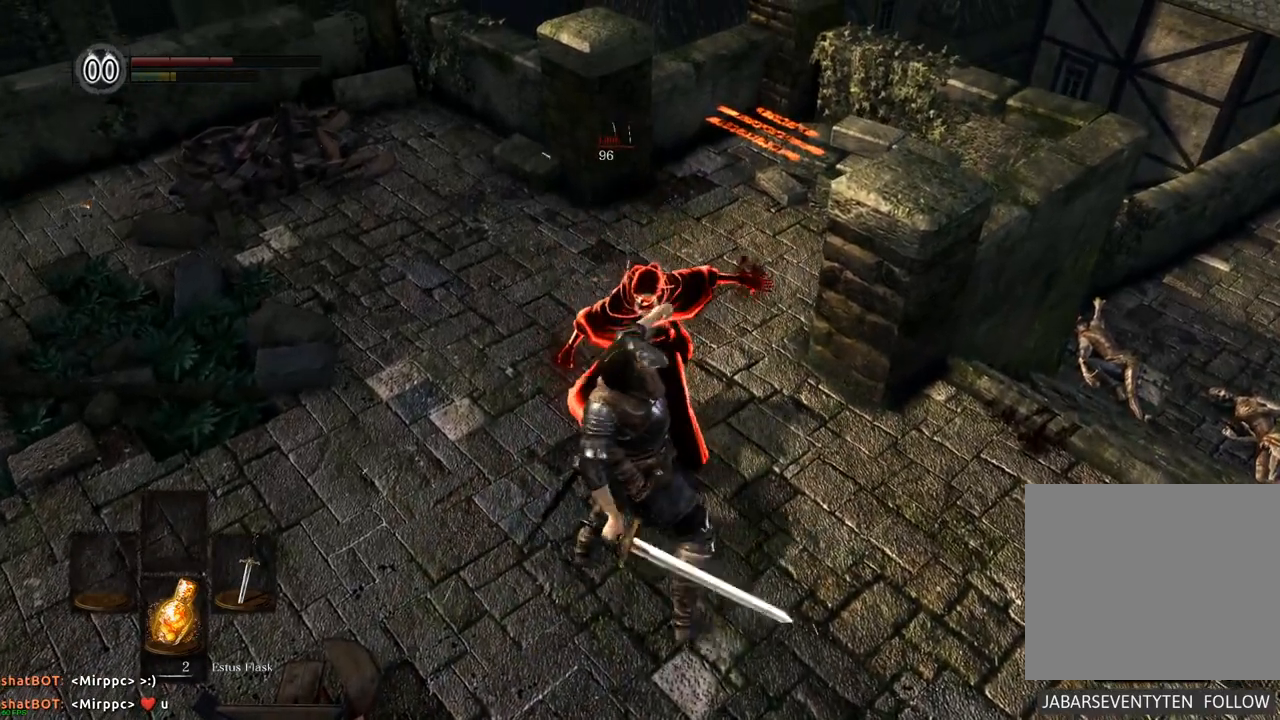
{"dt_ms": 500, "buttons": ["CIRCLE"], "left_stick": "down", "right_stick": "center", "events": [[83, "SQUARE", "down"], [100, "SQUARE", "up"], [217, "left_stick", "down"], [333, "CIRCLE", "down"], [400, "CIRCLE", "up"], [500, "CIRCLE", "down"]]}
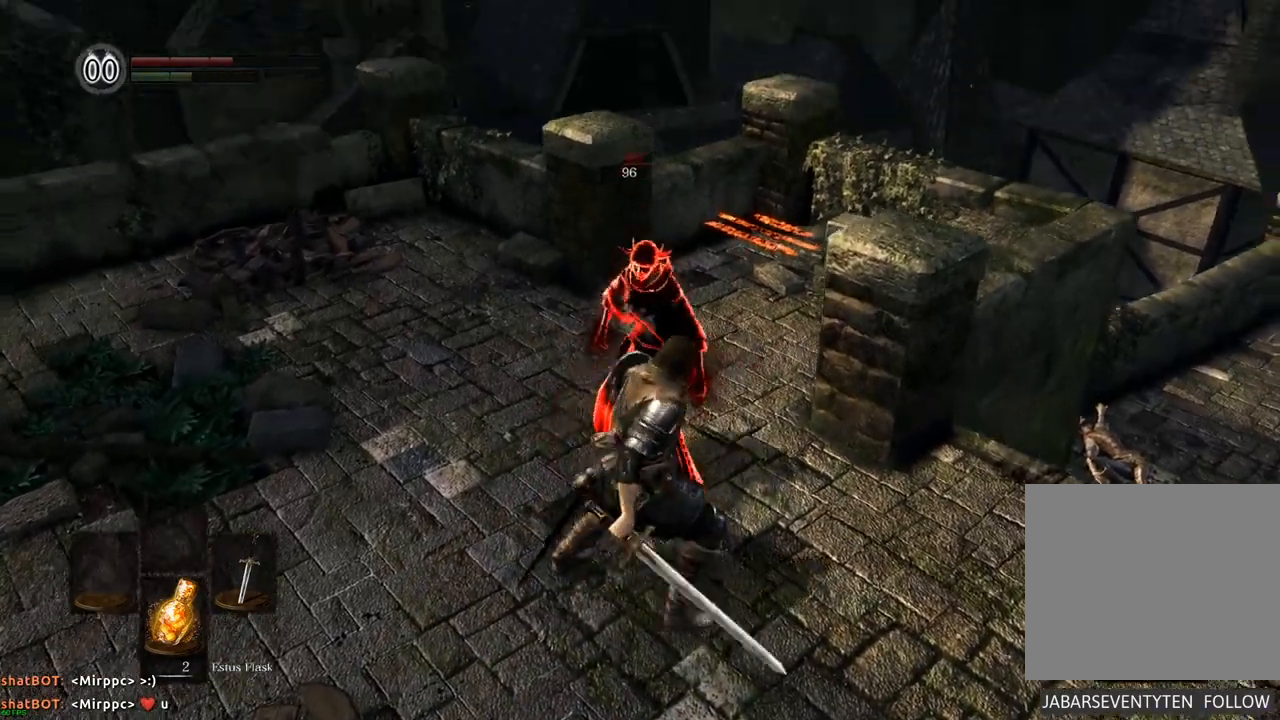
{"dt_ms": 500, "buttons": [], "left_stick": "center", "right_stick": "center", "events": [[200, "CIRCLE", "up"], [400, "left_stick", "center"]]}
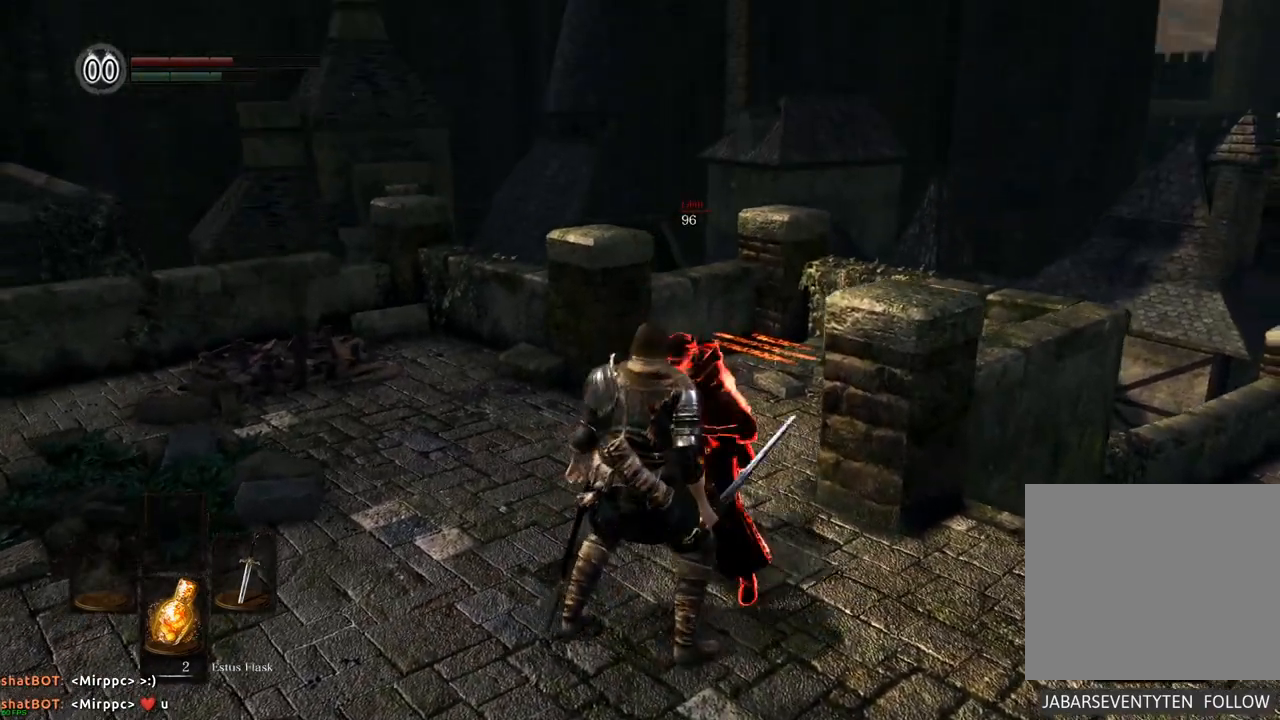
{"dt_ms": 500, "buttons": [], "left_stick": "center", "right_stick": "center", "events": []}
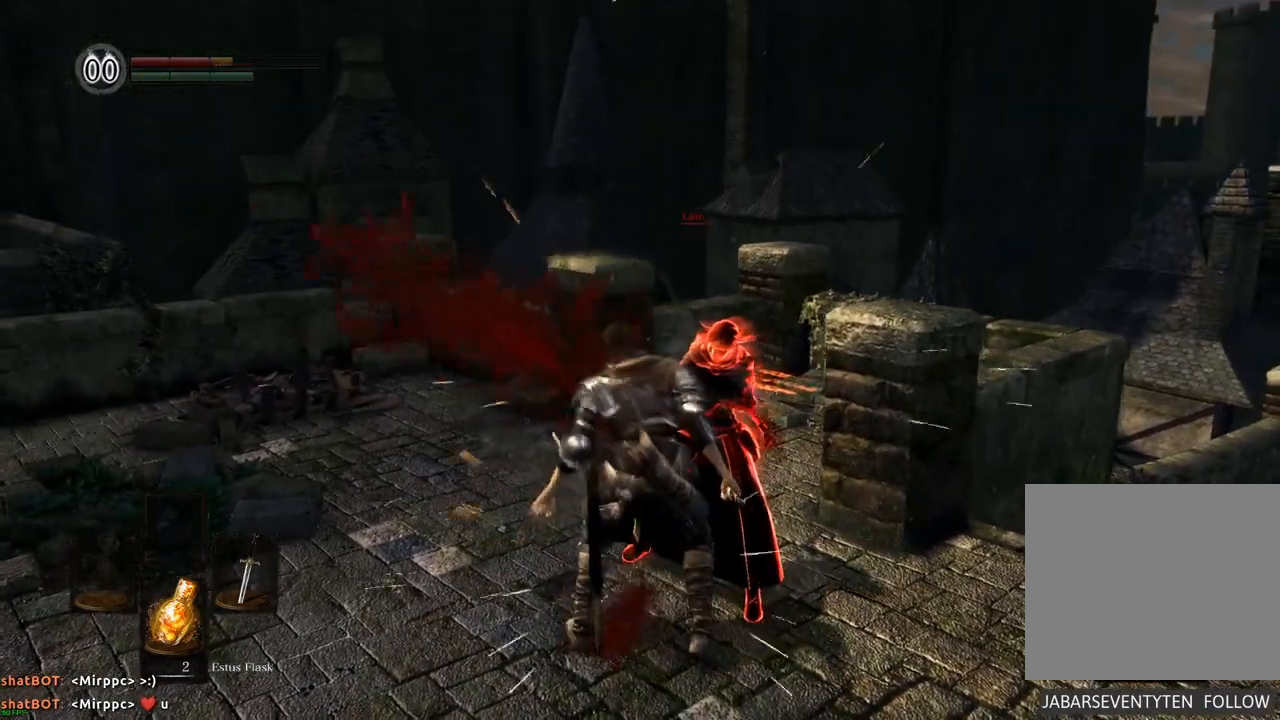
{"dt_ms": 500, "buttons": [], "left_stick": "center", "right_stick": "center", "events": []}
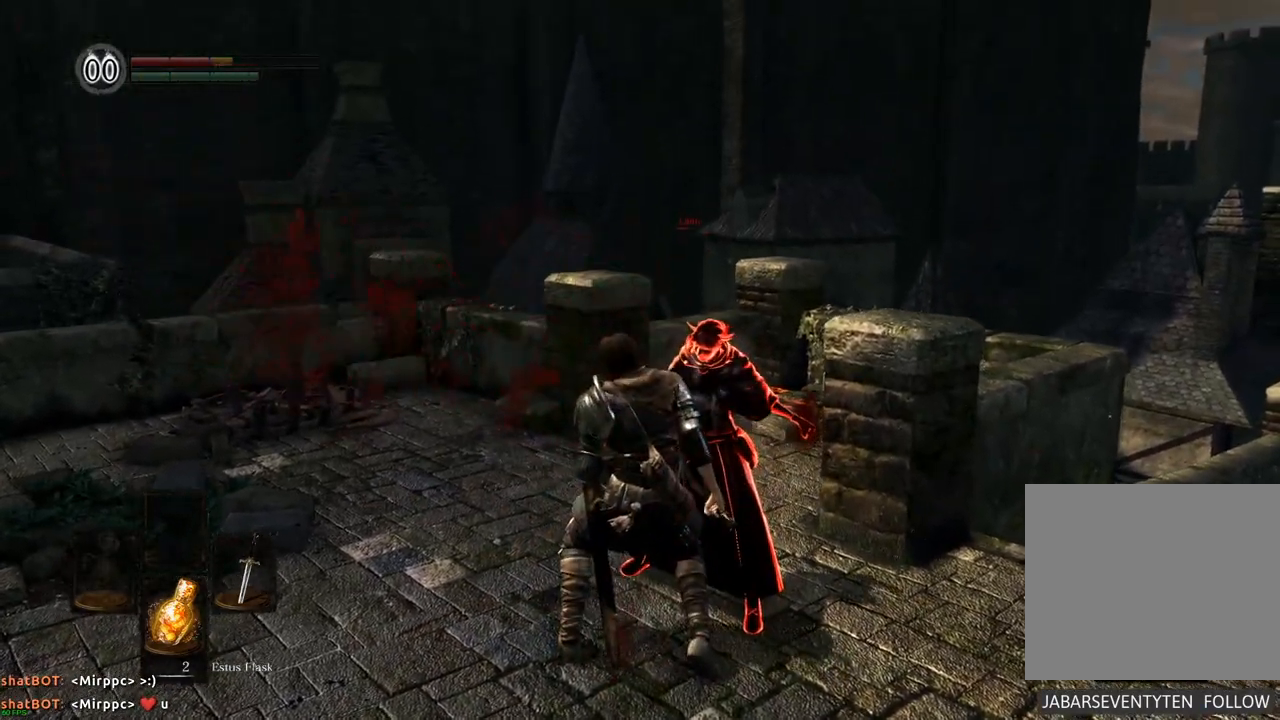
{"dt_ms": 500, "buttons": [], "left_stick": "center", "right_stick": "left", "events": [[483, "right_stick", "left"]]}
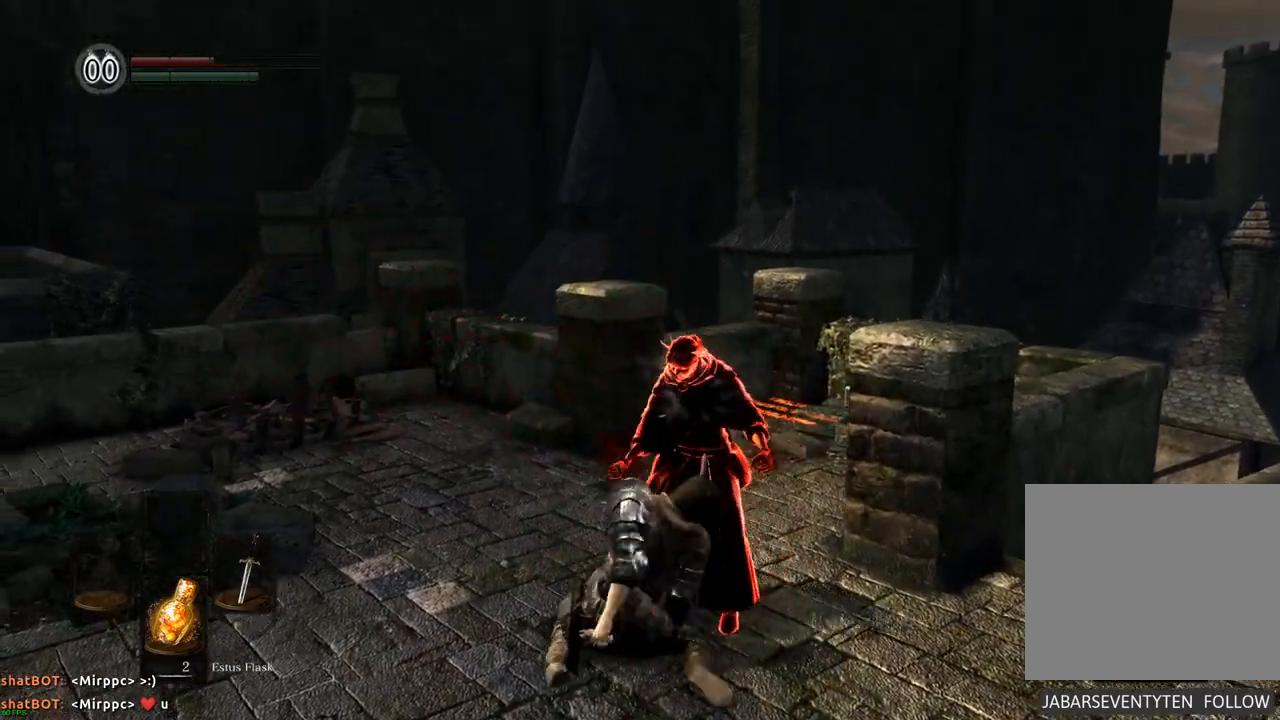
{"dt_ms": 500, "buttons": [], "left_stick": "center", "right_stick": "left", "events": []}
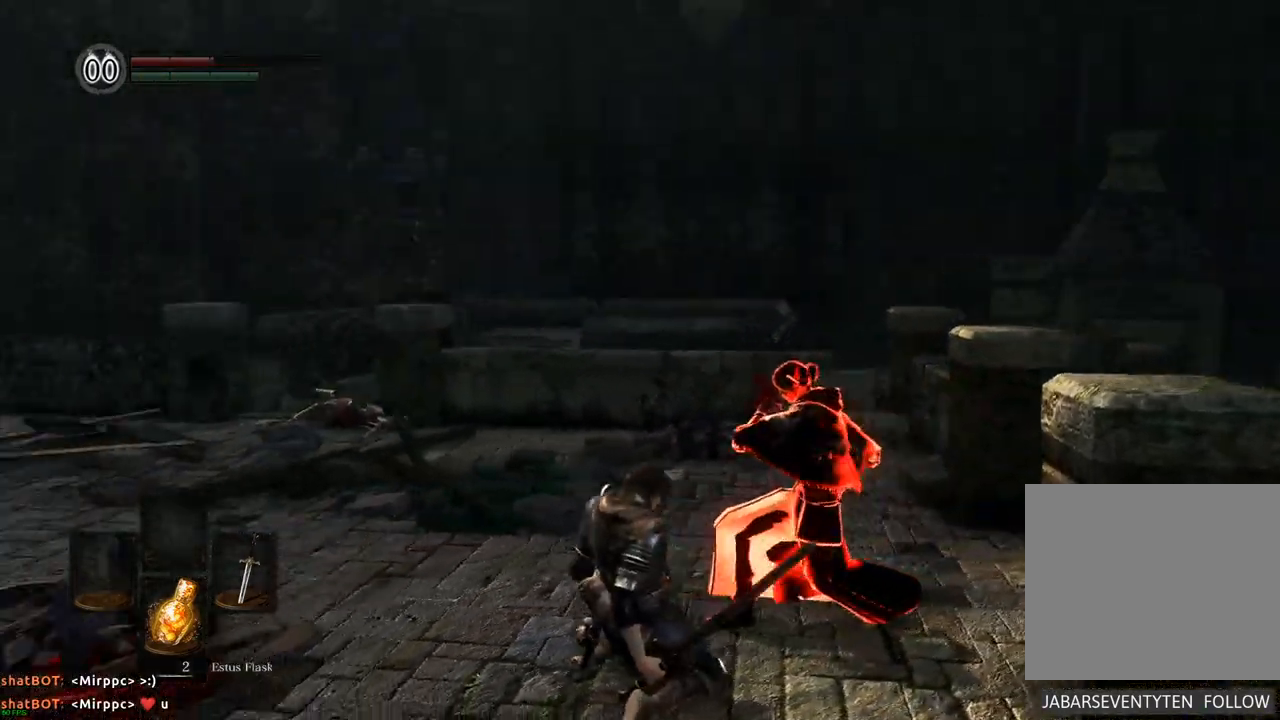
{"dt_ms": 500, "buttons": [], "left_stick": "center", "right_stick": "center", "events": [[33, "right_stick", "center"]]}